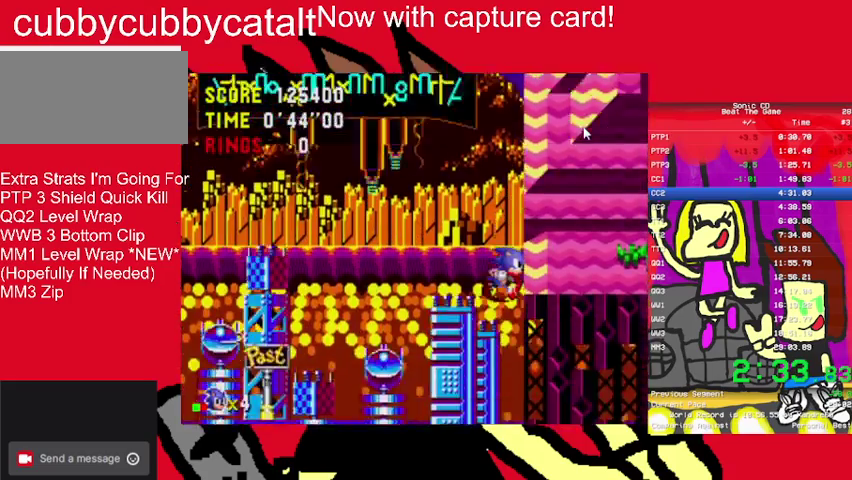
Gameplay with a controller (Nintendo layout); each line is a JSON object with the inputs held at the frame after it. "events" lists button and stick changes between this image and that frame as [ms after this image, input, new state], when the widget could be followed in between. Not read: DPAD_RIGHT L3 R3.
{"buttons": ["A", "B", "DPAD_UP"], "events": [[133, "DPAD_UP", "down"], [267, "A", "down"], [267, "B", "down"]]}
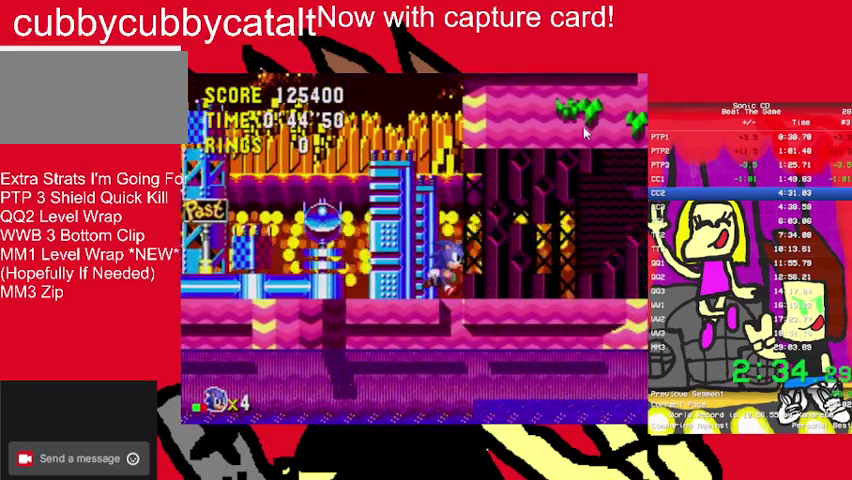
{"buttons": [], "events": [[300, "A", "up"], [300, "B", "up"], [400, "DPAD_UP", "up"]]}
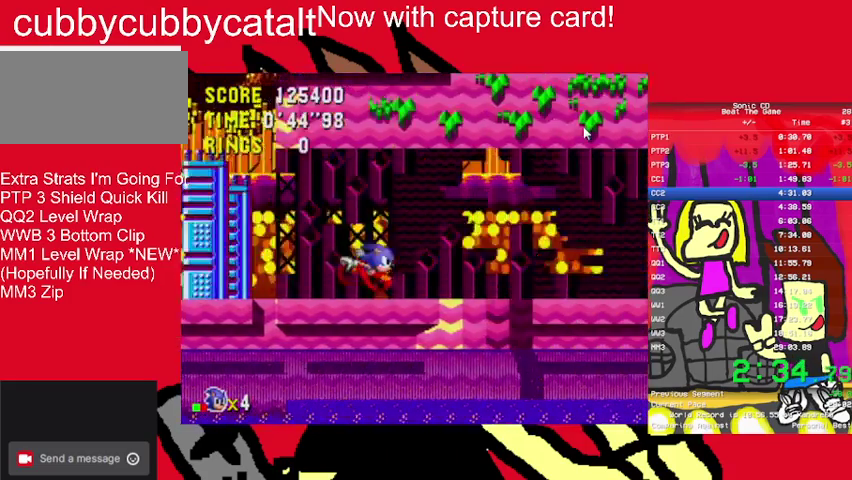
{"buttons": ["START"], "events": [[233, "START", "down"]]}
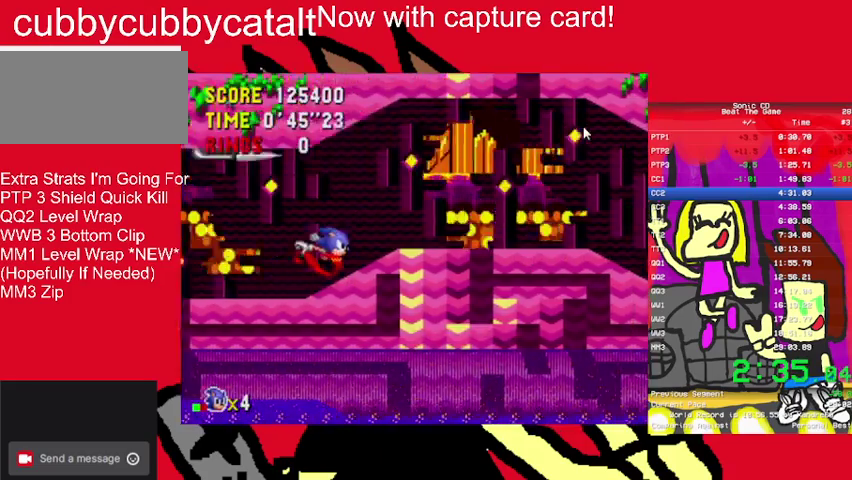
{"buttons": ["START"], "events": [[67, "START", "up"], [133, "START", "down"], [300, "START", "up"], [500, "START", "down"]]}
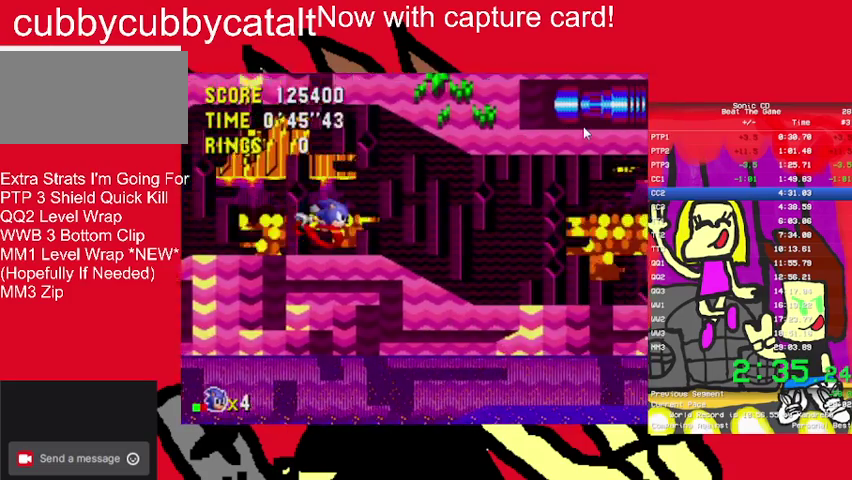
{"buttons": ["START"], "events": [[133, "START", "up"], [200, "START", "down"], [367, "START", "up"], [433, "START", "down"]]}
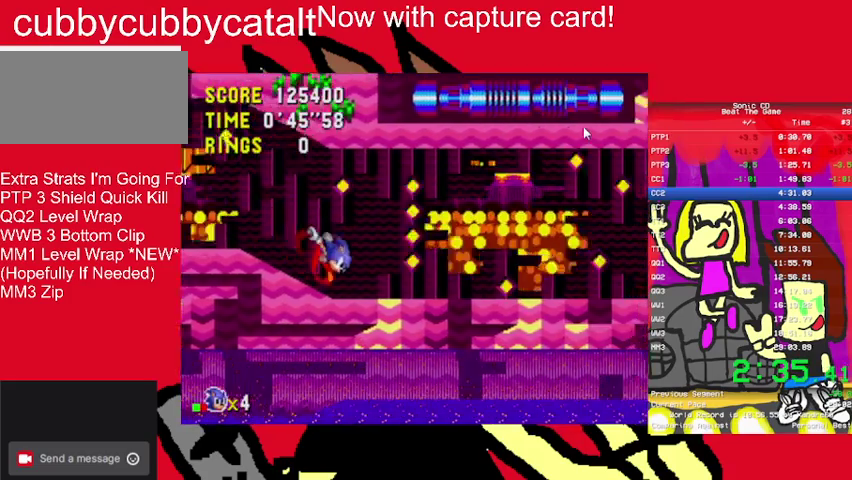
{"buttons": [], "events": [[133, "START", "up"]]}